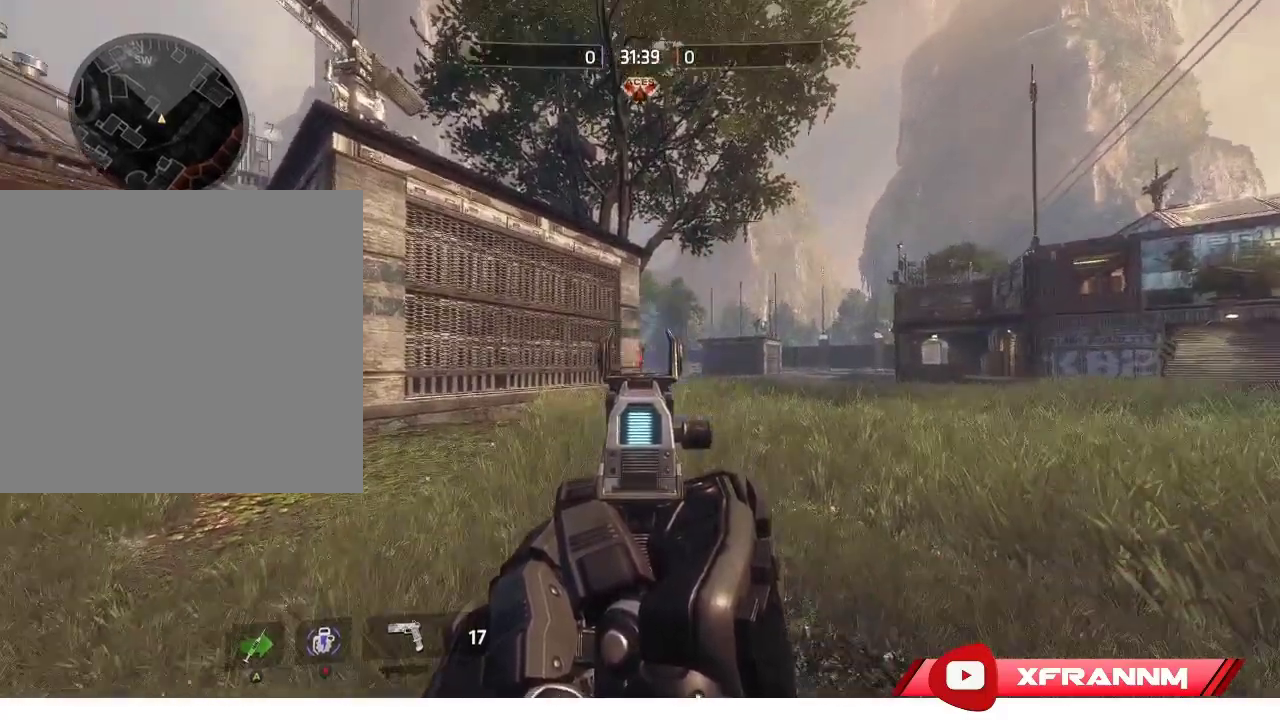
Gameplay with a controller (Xbox layout); each line is a JSON object with the inputs held at the frame after it. "events" lists button and stick changes between this image and that frame as [ms after this image, input, new state], when the widget could be followed in between.
{"buttons": ["L2"], "left_stick": "center", "right_stick": "up", "events": [[50, "right_stick", "up"], [183, "right_stick", "center"], [500, "right_stick", "up"]]}
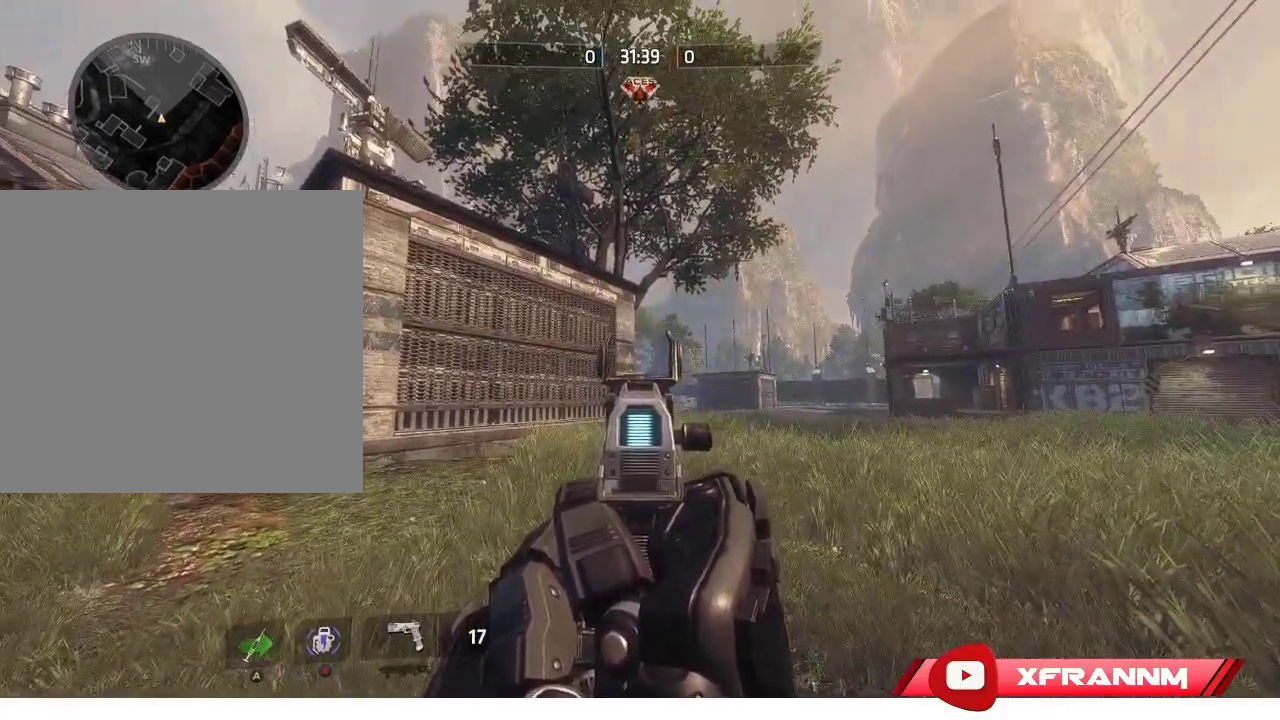
{"buttons": ["L2"], "left_stick": "center", "right_stick": "up-right", "events": [[133, "right_stick", "up-right"]]}
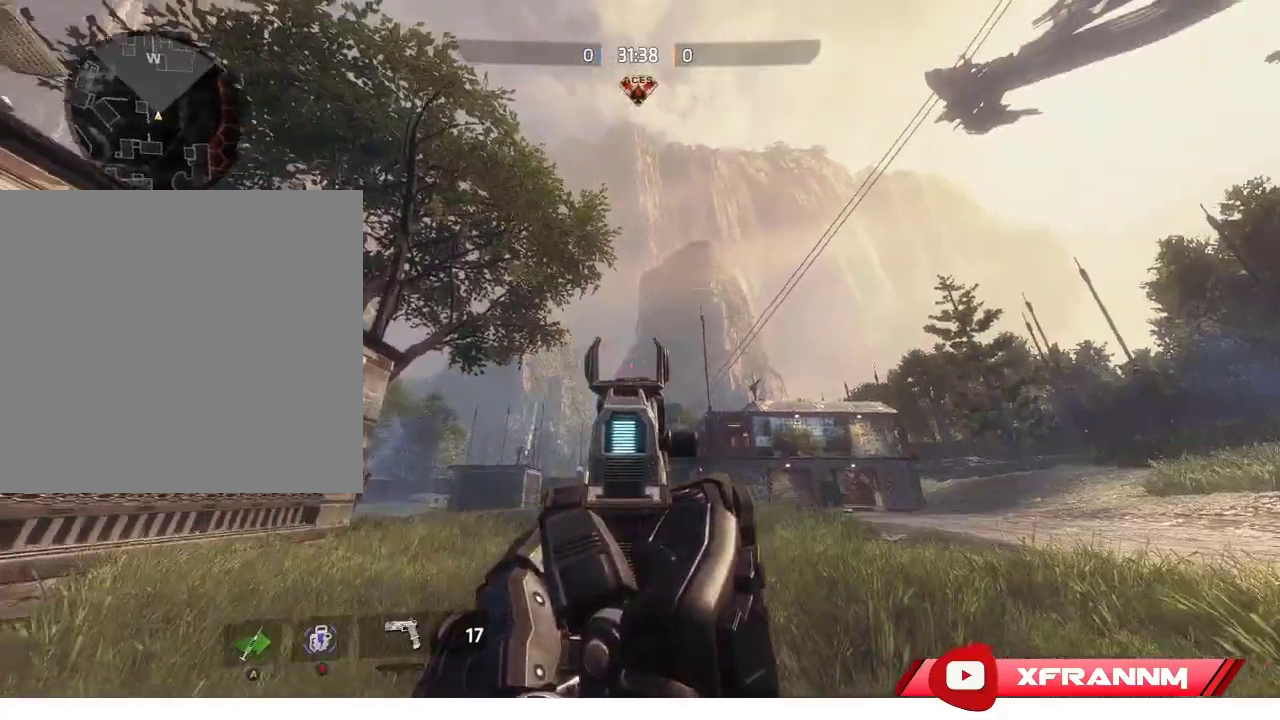
{"buttons": ["L2"], "left_stick": "center", "right_stick": "down-left", "events": [[33, "right_stick", "center"], [117, "right_stick", "down-left"]]}
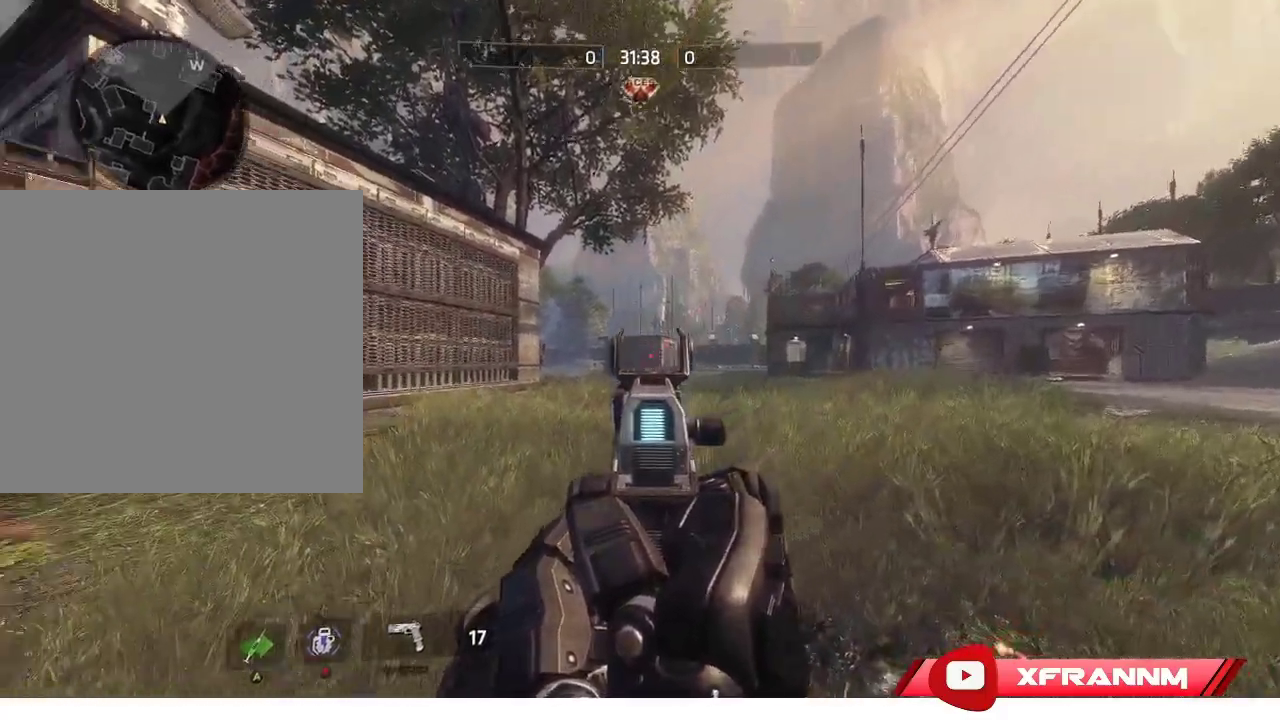
{"buttons": [], "left_stick": "left", "right_stick": "center", "events": [[17, "left_stick", "left"], [167, "left_stick", "center"], [167, "right_stick", "center"], [367, "L2", "up"], [367, "left_stick", "left"]]}
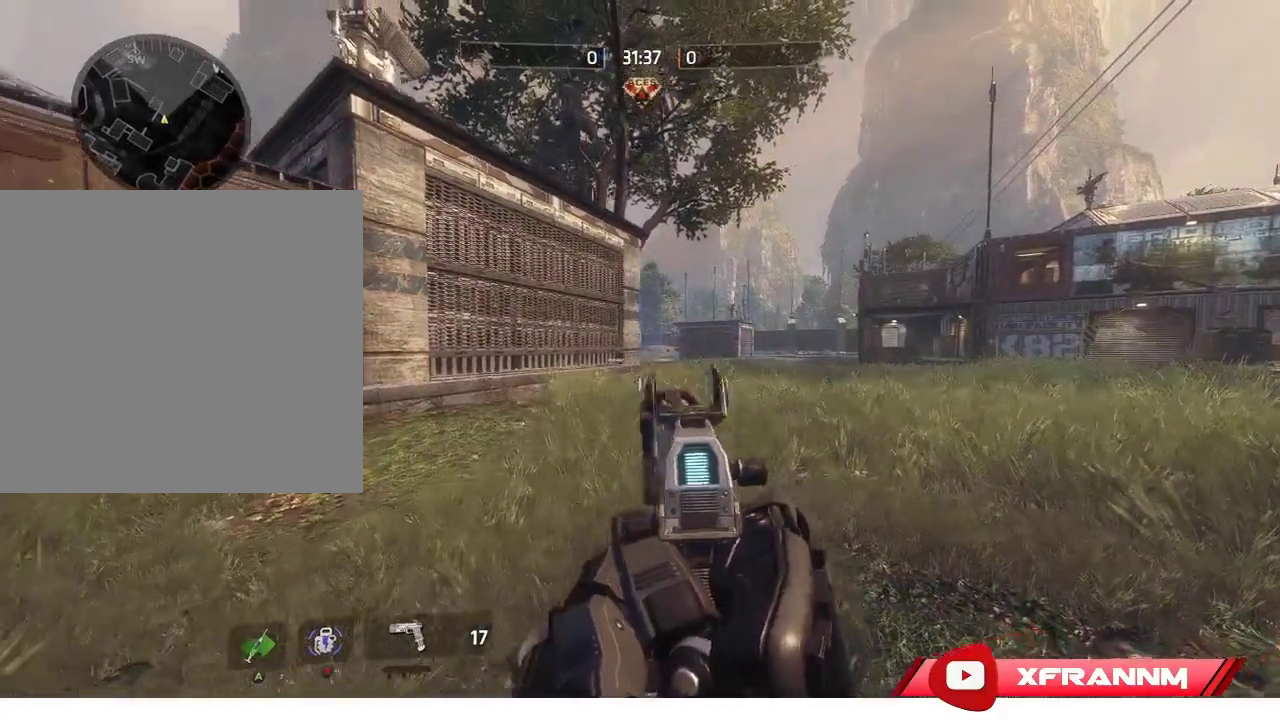
{"buttons": ["L3"], "left_stick": "up", "right_stick": "center", "events": [[67, "left_stick", "center"], [333, "left_stick", "up"], [500, "L3", "down"]]}
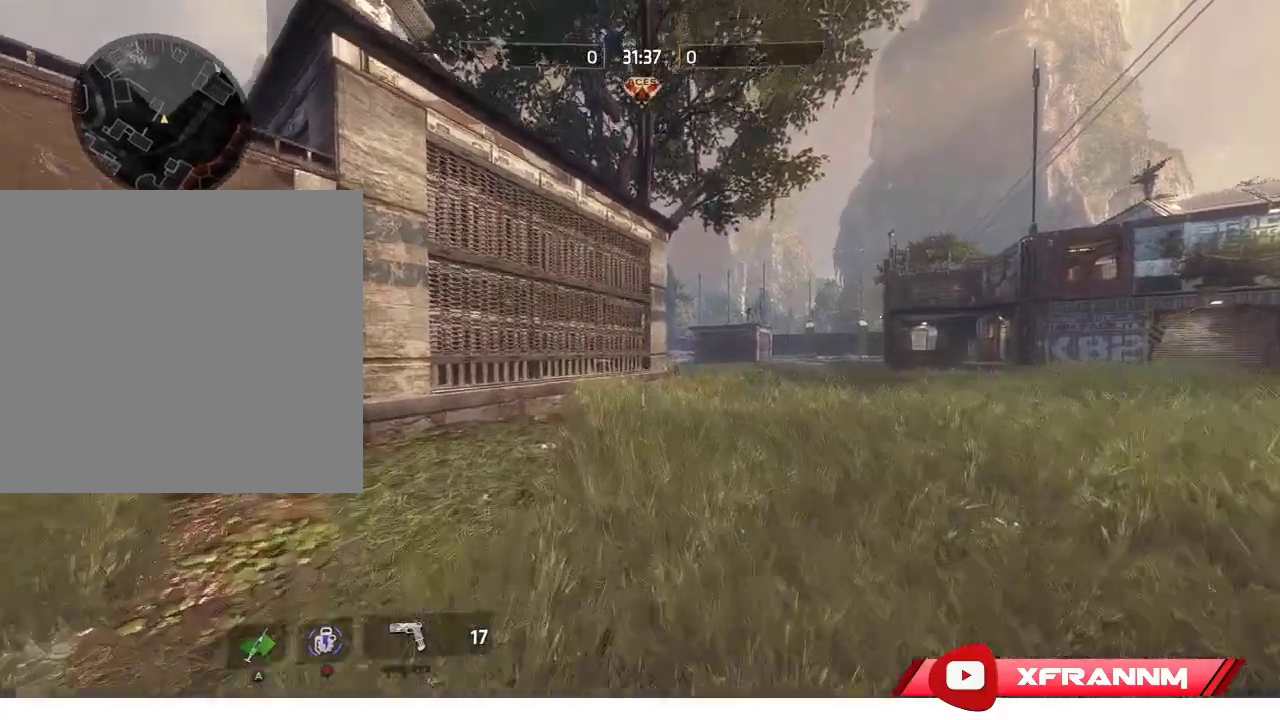
{"buttons": ["L1"], "left_stick": "up", "right_stick": "center", "events": [[117, "L3", "up"], [483, "L1", "down"]]}
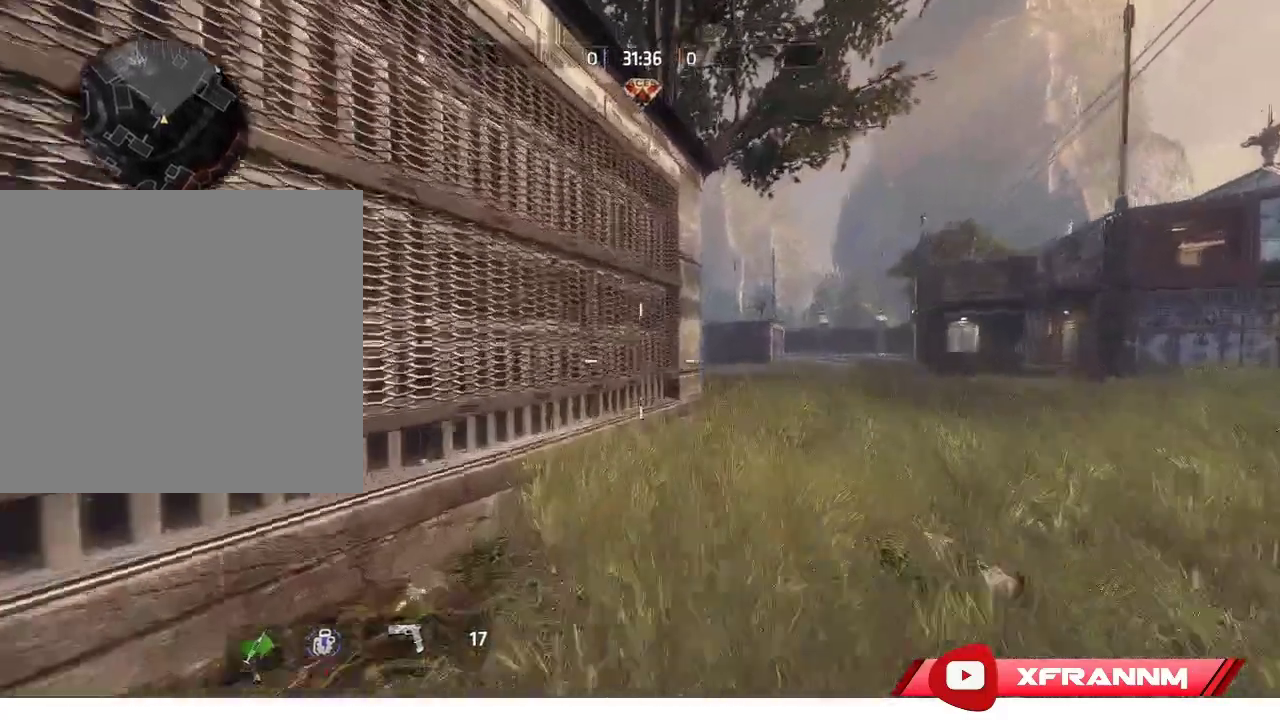
{"buttons": [], "left_stick": "up", "right_stick": "right", "events": [[33, "right_stick", "right"], [133, "L1", "up"]]}
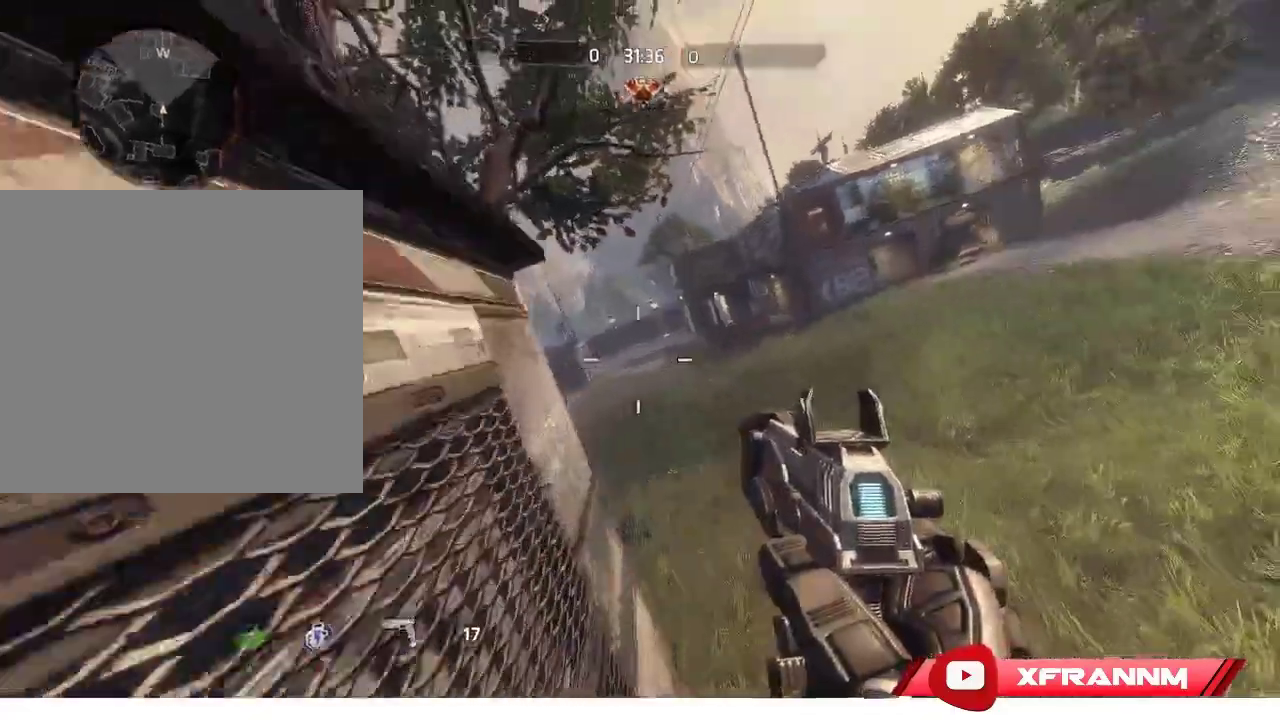
{"buttons": ["L1"], "left_stick": "up", "right_stick": "center", "events": [[33, "right_stick", "center"], [167, "right_stick", "right"], [417, "right_stick", "center"], [500, "L1", "down"]]}
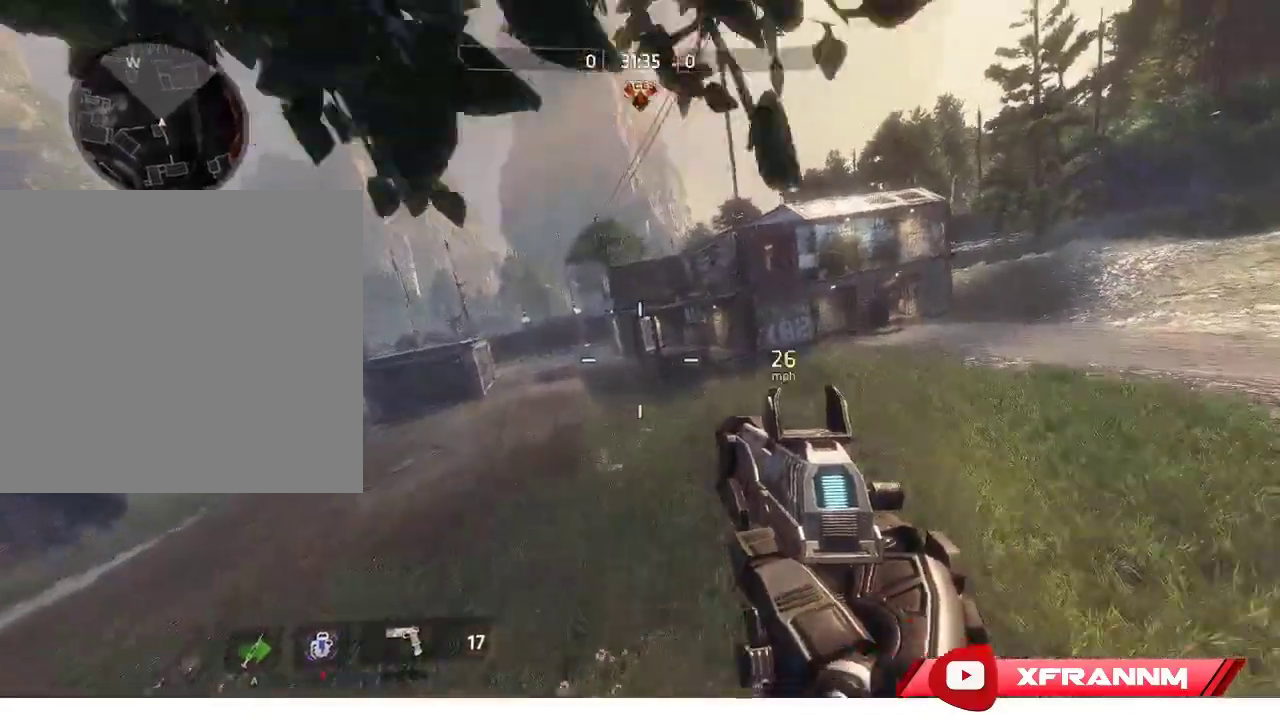
{"buttons": [], "left_stick": "up", "right_stick": "center", "events": [[233, "L1", "up"]]}
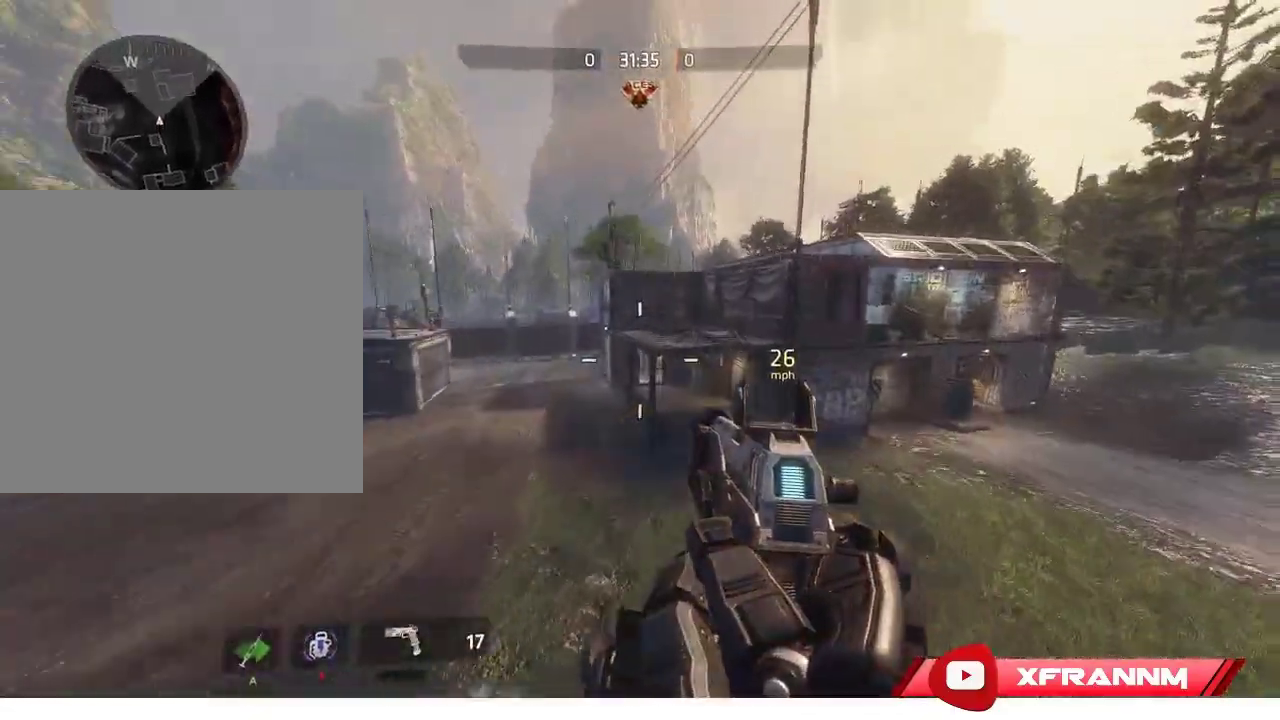
{"buttons": [], "left_stick": "center", "right_stick": "center", "events": [[417, "left_stick", "center"]]}
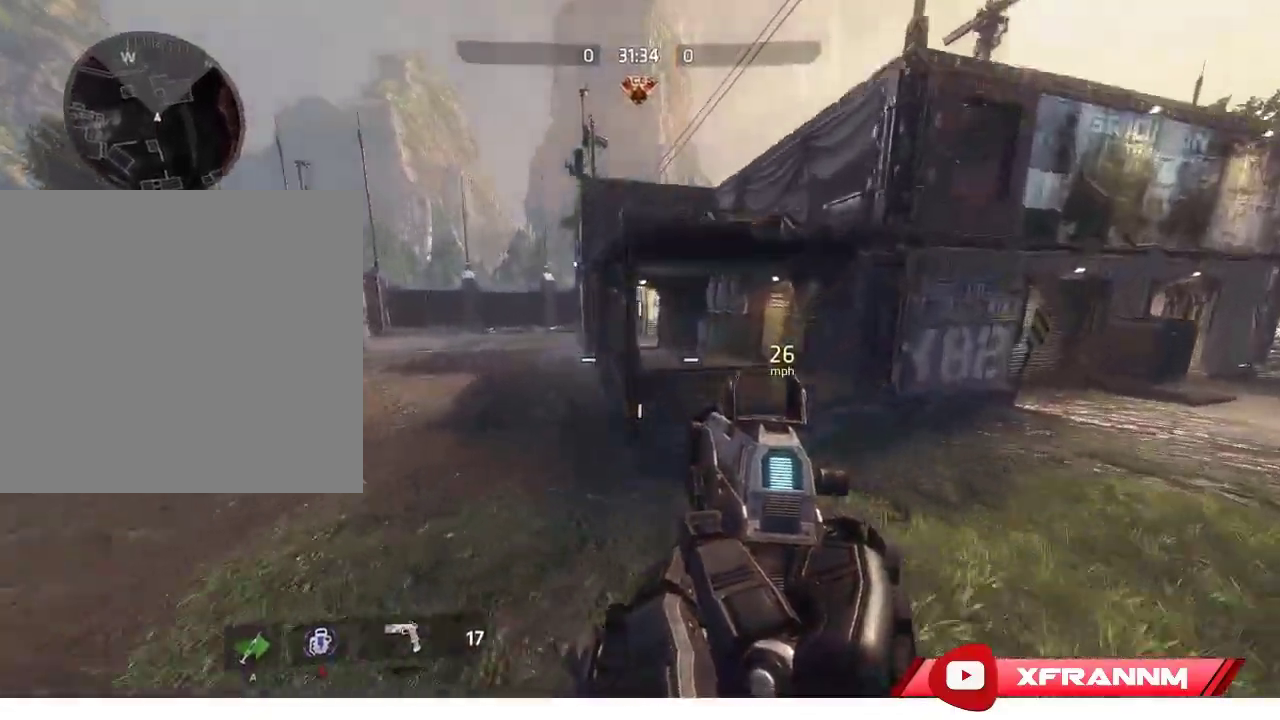
{"buttons": [], "left_stick": "center", "right_stick": "center", "events": []}
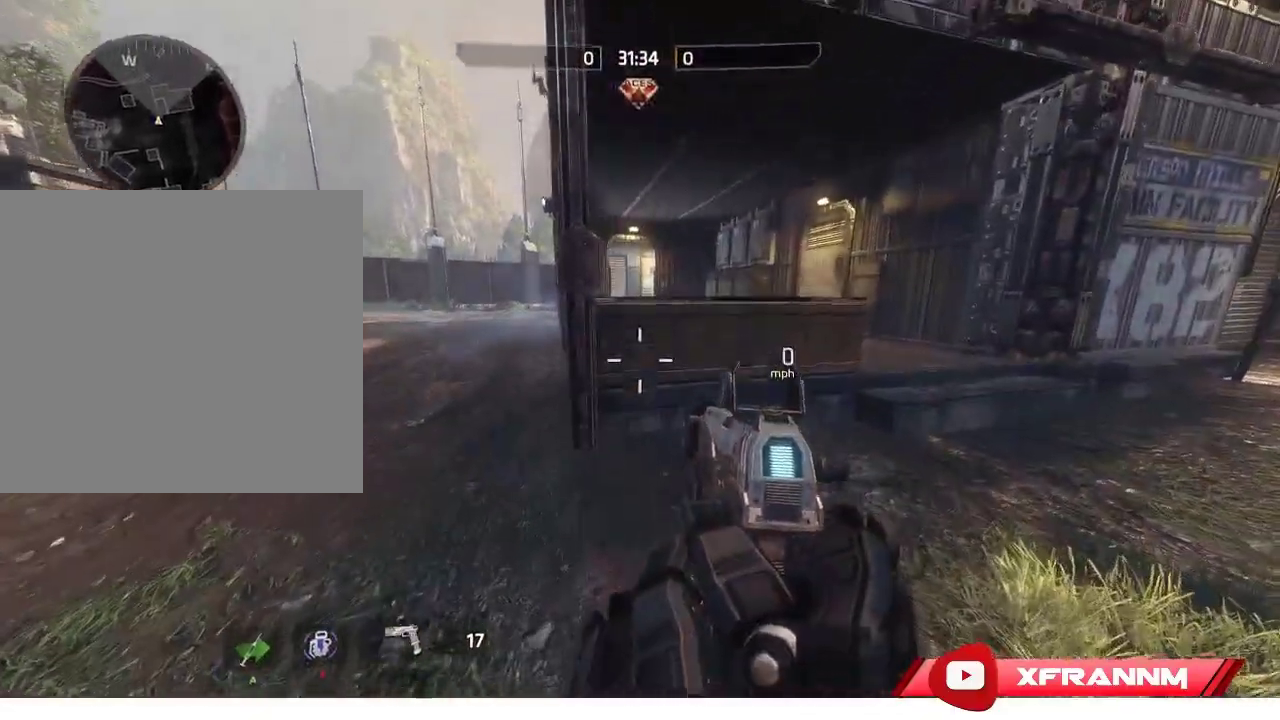
{"buttons": ["L3"], "left_stick": "up", "right_stick": "right", "events": [[67, "right_stick", "right"], [233, "left_stick", "right"], [433, "left_stick", "up"], [500, "L3", "down"]]}
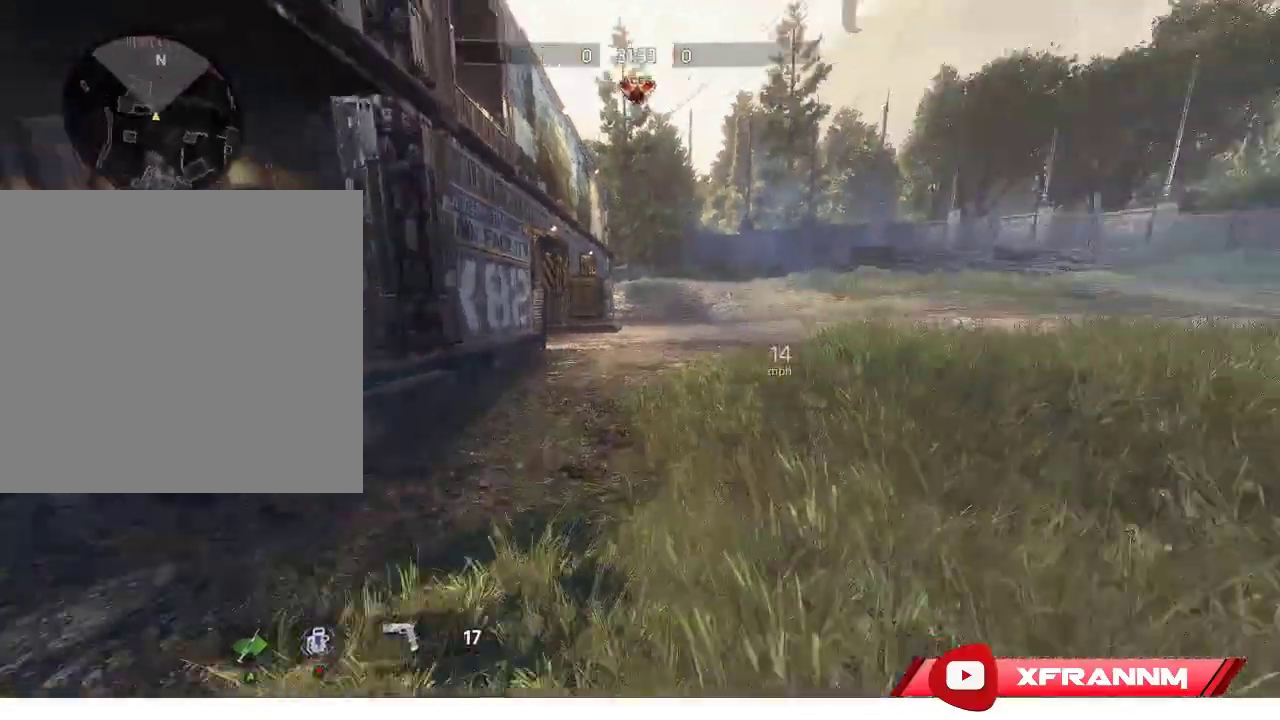
{"buttons": ["R1"], "left_stick": "up", "right_stick": "center", "events": [[150, "L3", "up"], [283, "right_stick", "up-right"], [383, "R1", "down"], [383, "right_stick", "center"]]}
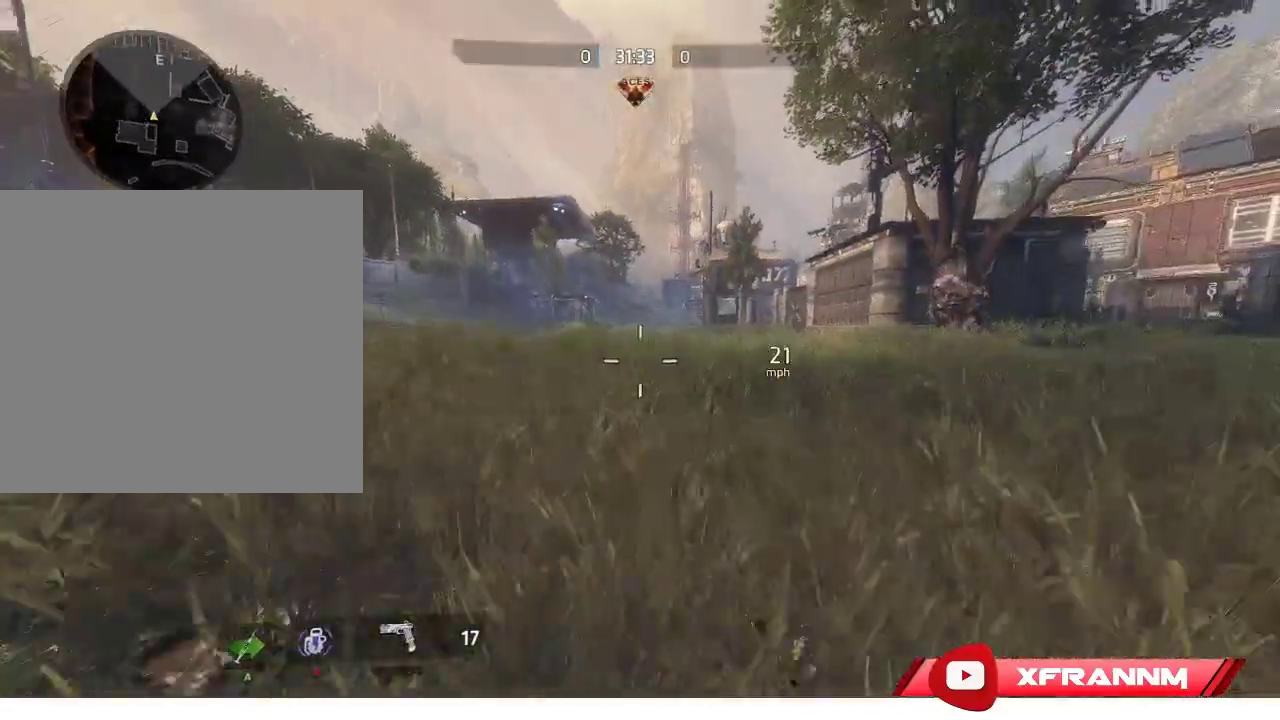
{"buttons": ["R1"], "left_stick": "up-right", "right_stick": "right", "events": [[167, "L1", "down"], [183, "right_stick", "right"], [283, "left_stick", "up-right"], [333, "L1", "up"]]}
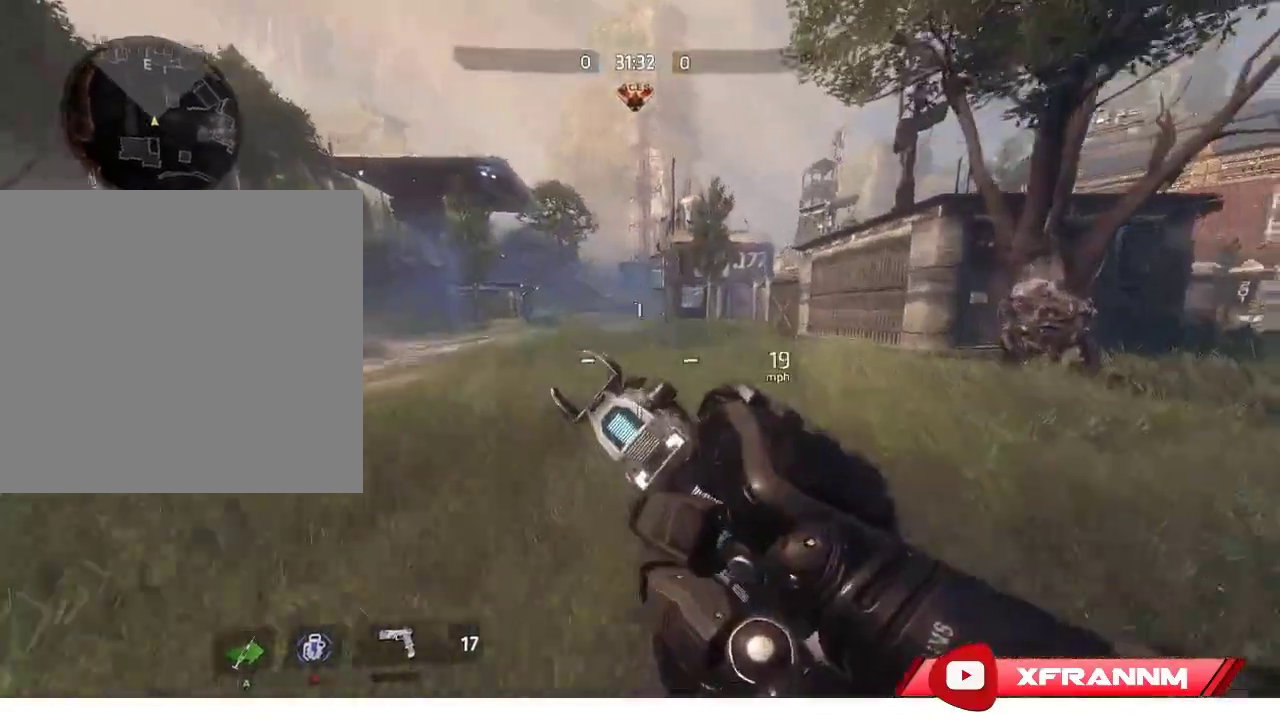
{"buttons": ["L1", "R1"], "left_stick": "up", "right_stick": "center", "events": [[150, "right_stick", "center"], [250, "left_stick", "up"], [400, "L1", "down"]]}
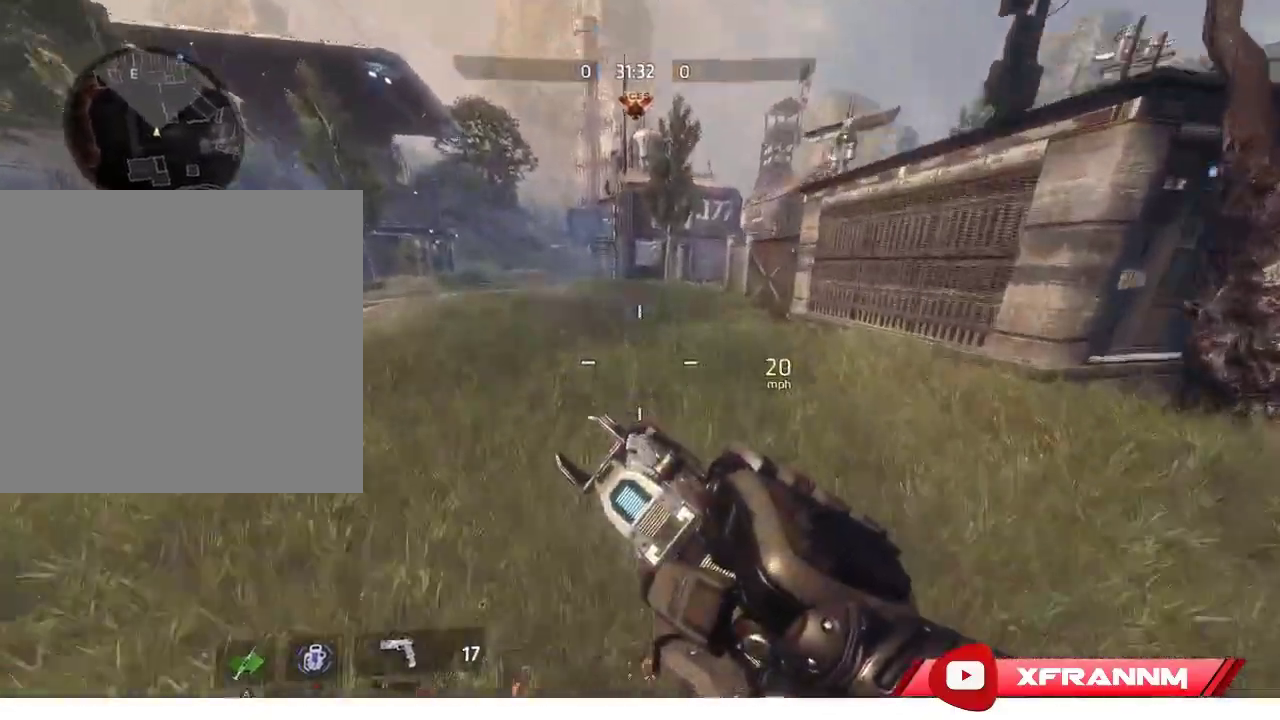
{"buttons": ["R1"], "left_stick": "up-right", "right_stick": "right", "events": [[50, "L1", "up"], [50, "left_stick", "up-right"], [317, "right_stick", "right"]]}
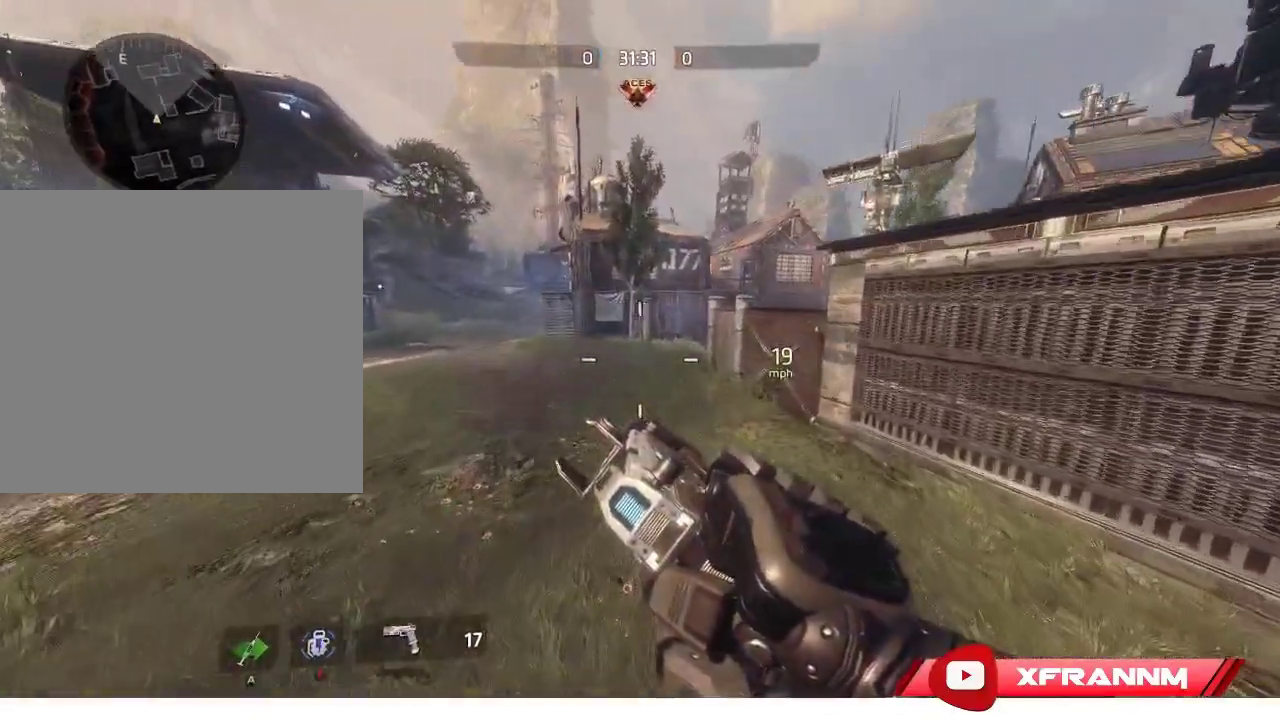
{"buttons": [], "left_stick": "up-left", "right_stick": "right", "events": [[150, "R1", "up"], [200, "left_stick", "up"], [450, "left_stick", "up-left"]]}
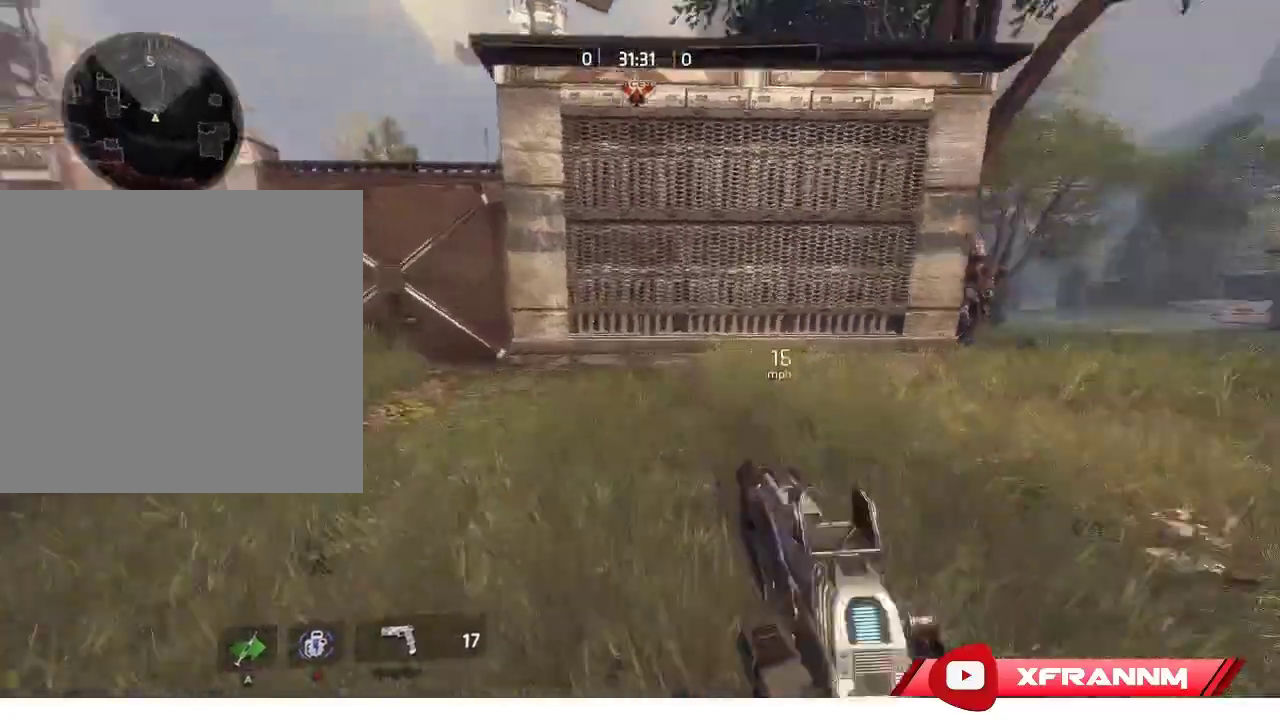
{"buttons": [], "left_stick": "up", "right_stick": "right", "events": [[167, "right_stick", "center"], [233, "right_stick", "right"], [367, "left_stick", "up"]]}
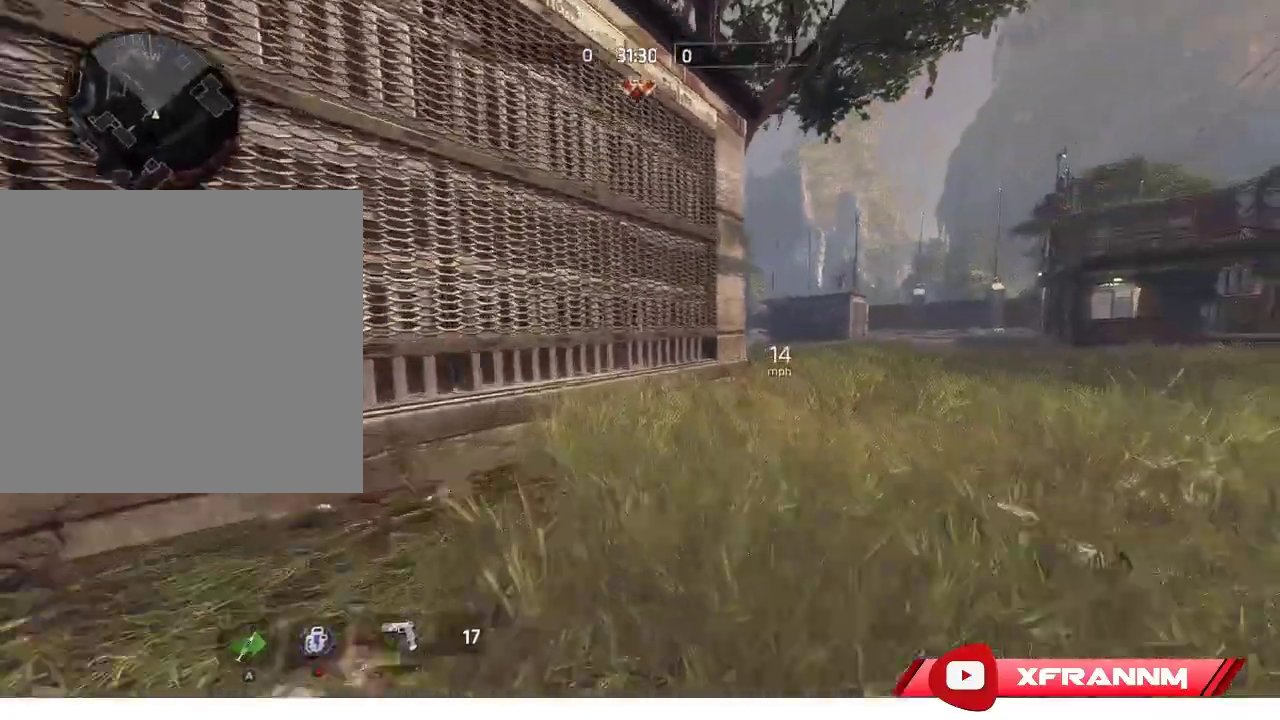
{"buttons": [], "left_stick": "up", "right_stick": "right", "events": [[83, "L1", "down"], [267, "L1", "up"]]}
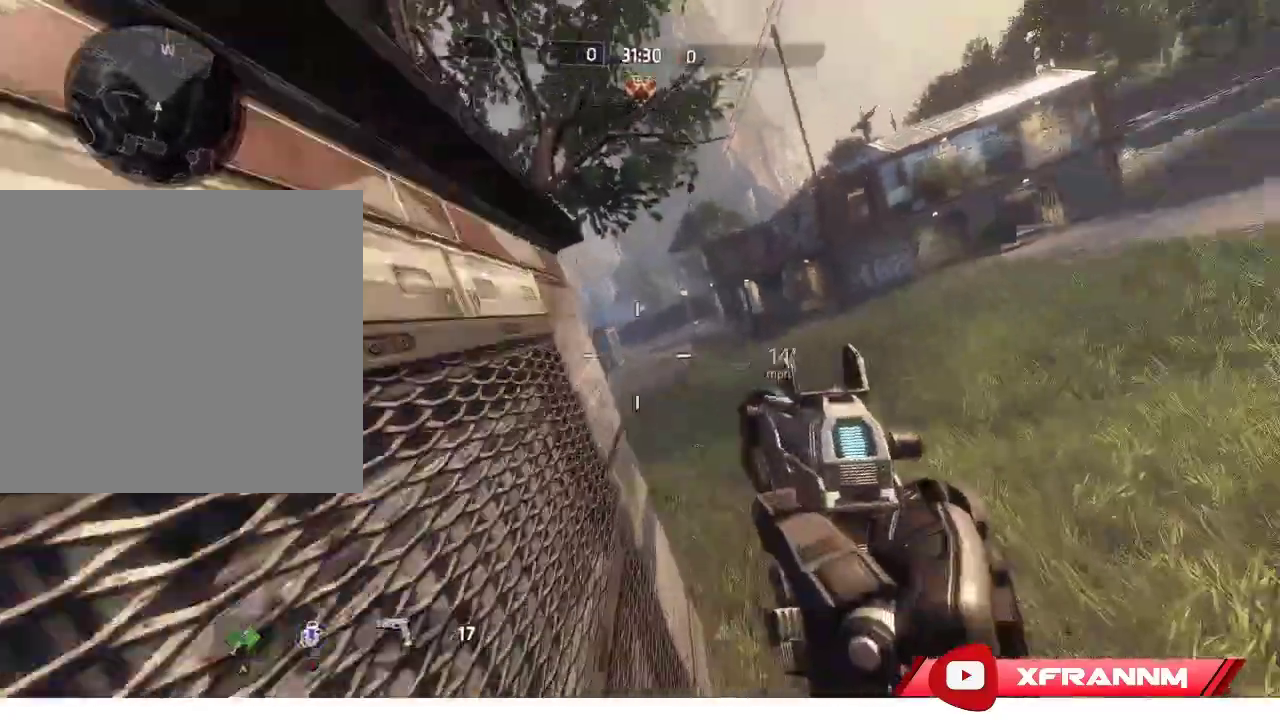
{"buttons": [], "left_stick": "up", "right_stick": "center", "events": [[167, "right_stick", "center"]]}
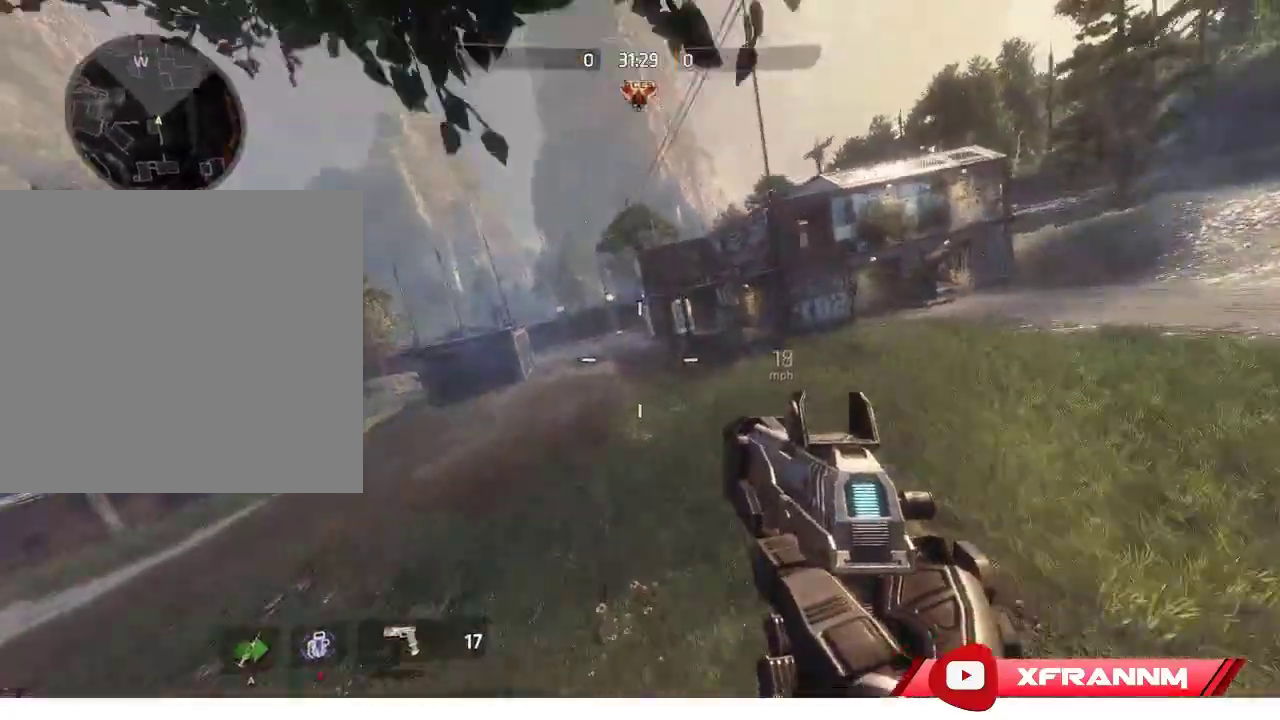
{"buttons": [], "left_stick": "up", "right_stick": "center", "events": [[50, "L1", "down"], [233, "L1", "up"]]}
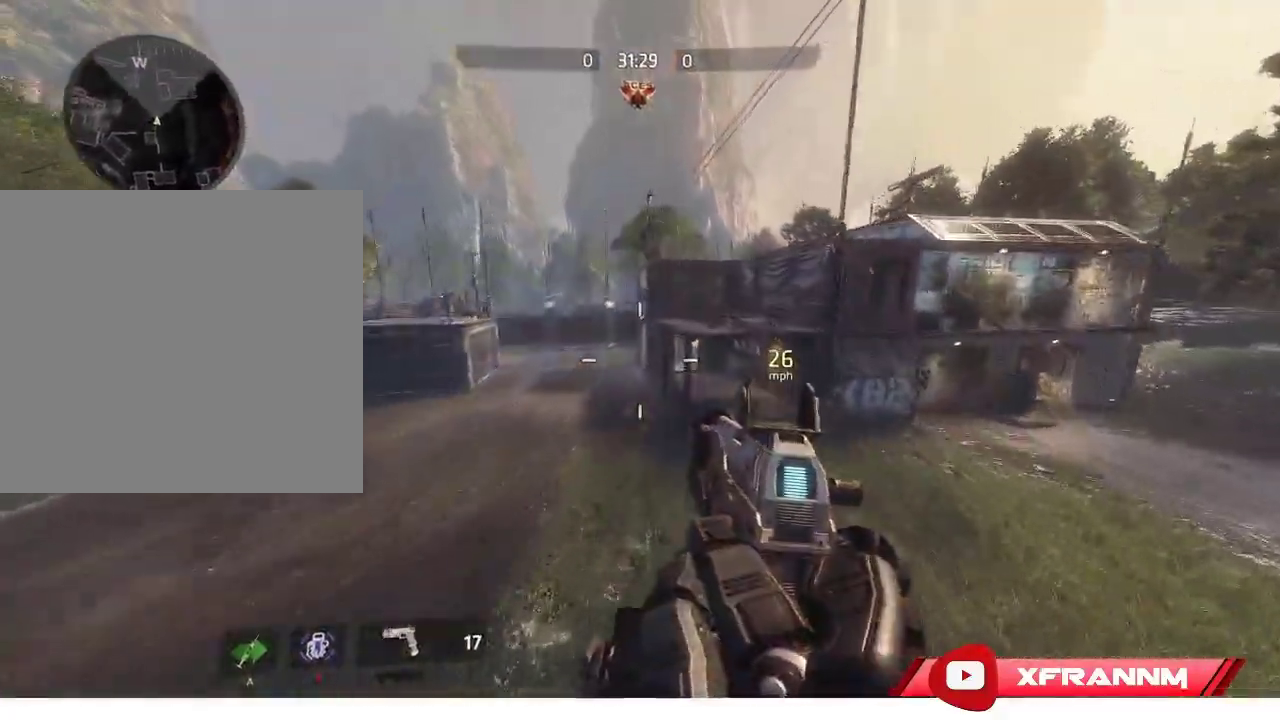
{"buttons": [], "left_stick": "up", "right_stick": "center", "events": []}
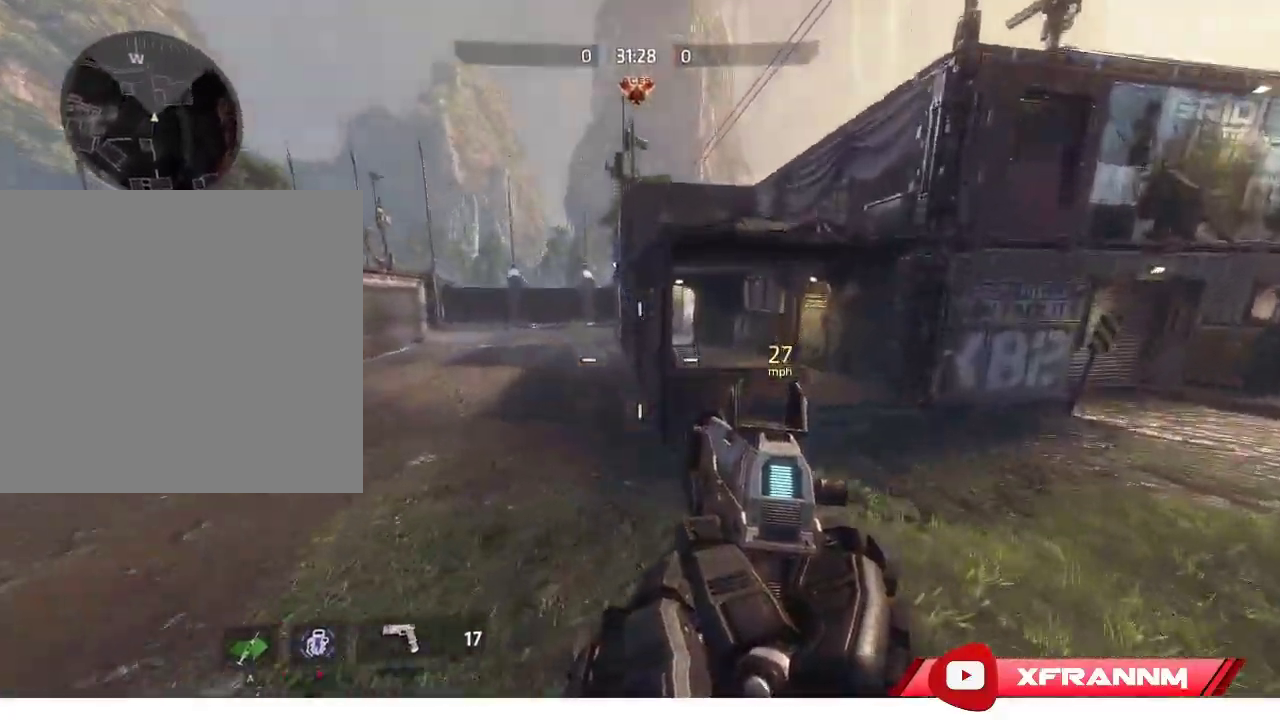
{"buttons": [], "left_stick": "up", "right_stick": "right", "events": [[33, "right_stick", "right"], [350, "left_stick", "center"], [450, "left_stick", "up"]]}
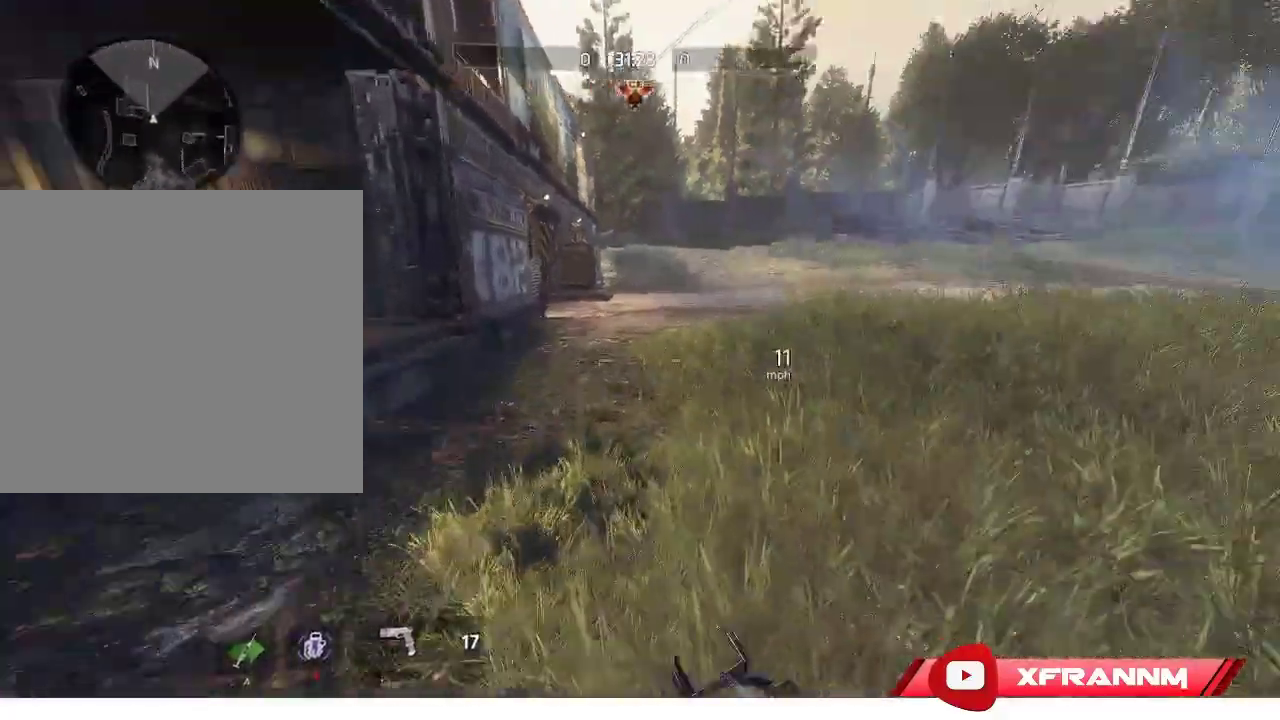
{"buttons": ["R1"], "left_stick": "up", "right_stick": "center", "events": [[150, "L3", "down"], [267, "right_stick", "up-right"], [283, "L3", "up"], [367, "R1", "down"], [383, "right_stick", "center"]]}
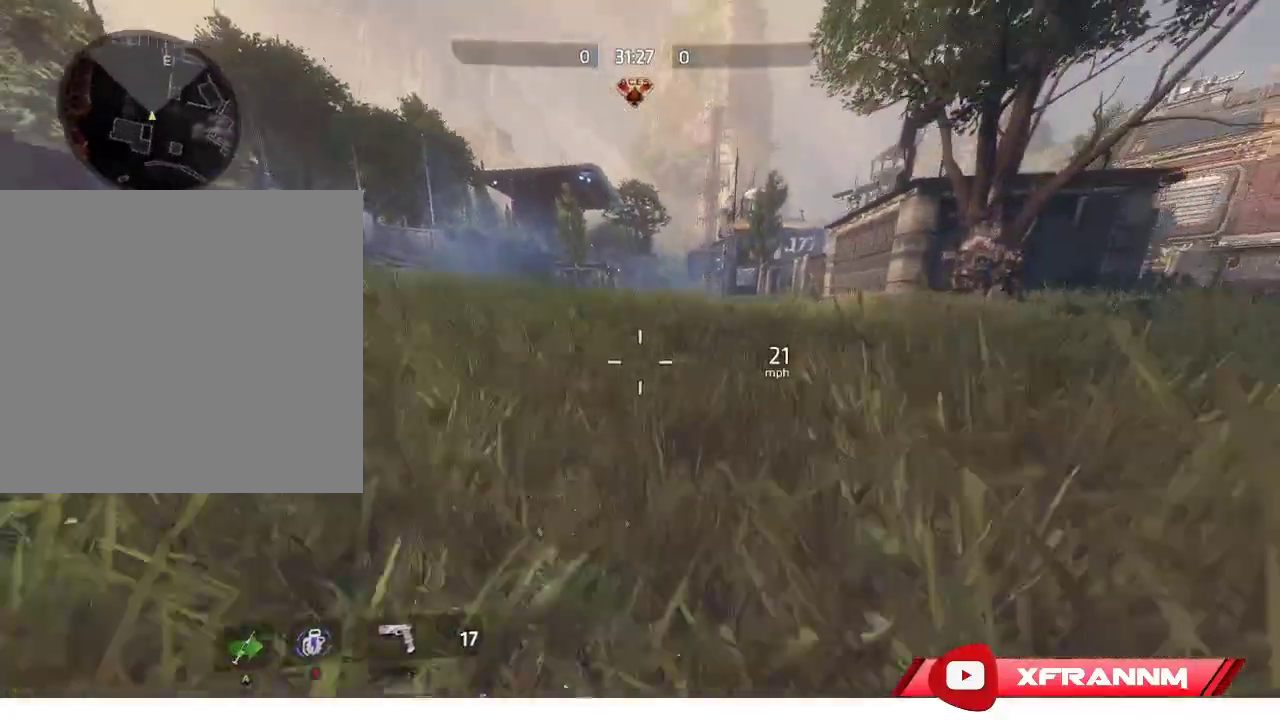
{"buttons": ["R1"], "left_stick": "up-right", "right_stick": "right", "events": [[100, "L1", "down"], [250, "left_stick", "up-right"], [283, "L1", "up"], [283, "right_stick", "right"]]}
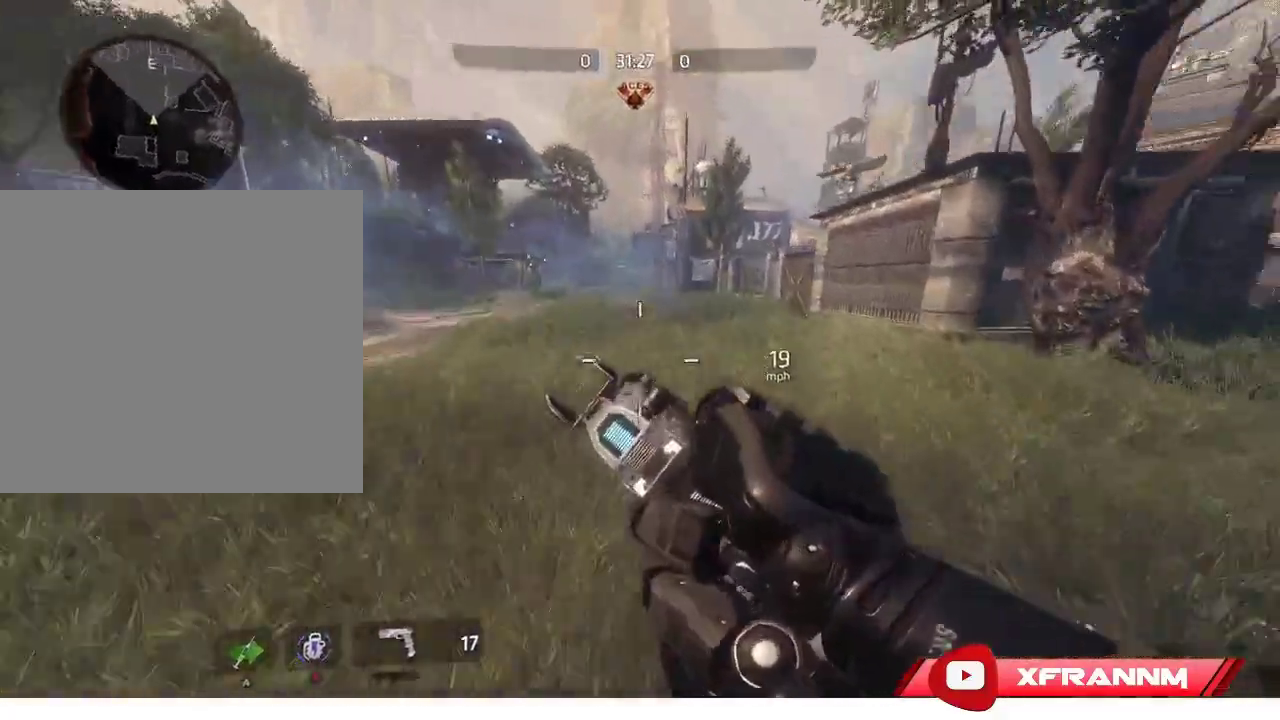
{"buttons": ["R1"], "left_stick": "up", "right_stick": "center", "events": [[200, "left_stick", "up"], [217, "right_stick", "center"], [383, "L1", "down"], [500, "L1", "up"]]}
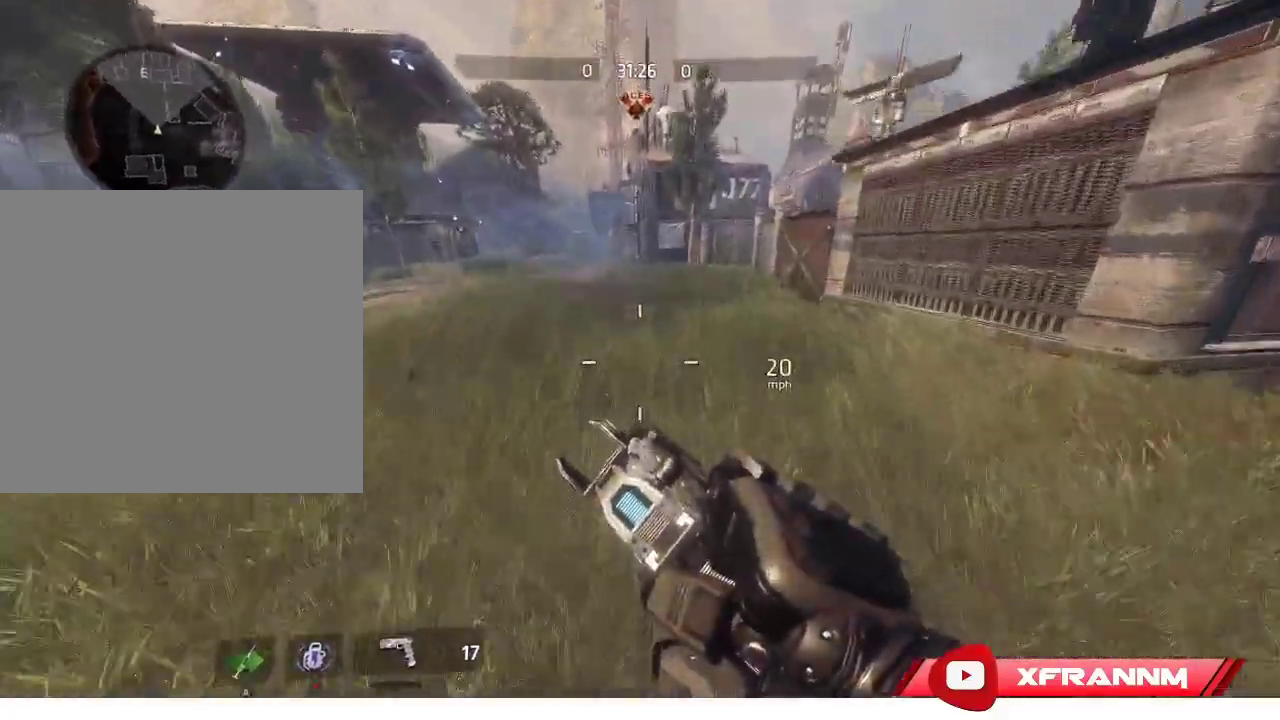
{"buttons": ["R1"], "left_stick": "up", "right_stick": "right", "events": [[83, "right_stick", "right"], [167, "left_stick", "center"], [483, "left_stick", "up"]]}
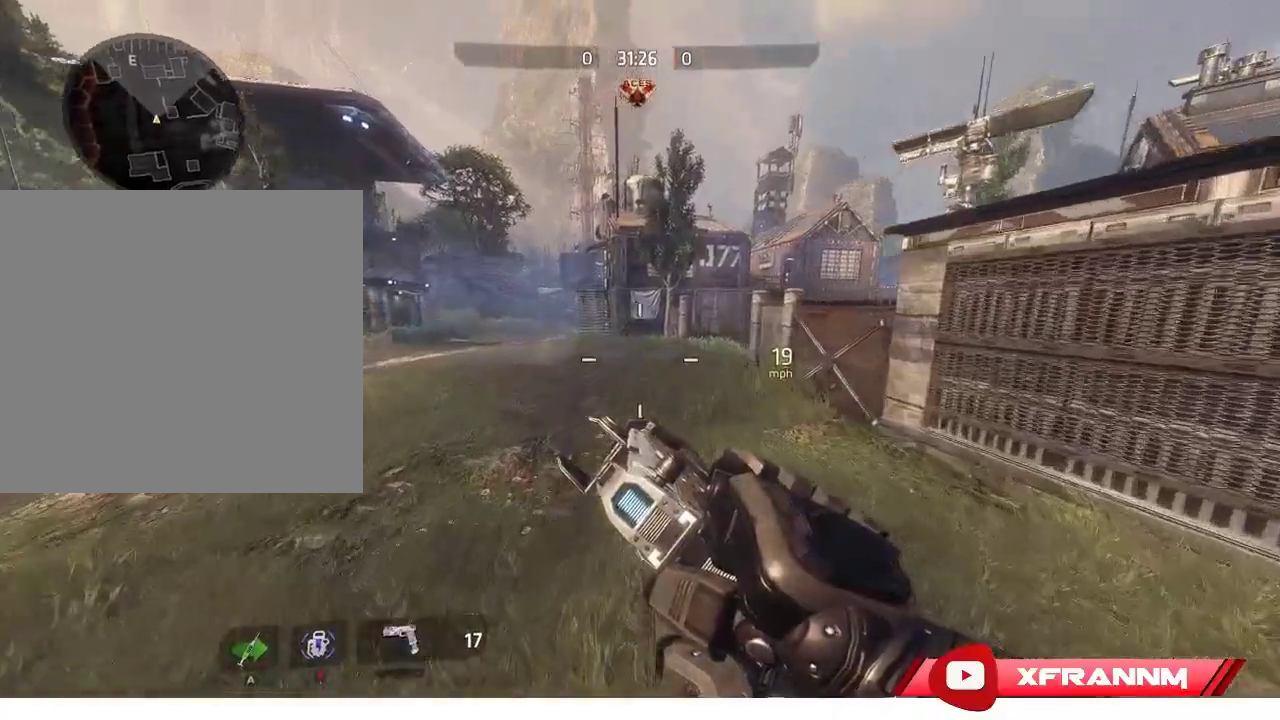
{"buttons": ["R1"], "left_stick": "up", "right_stick": "right", "events": []}
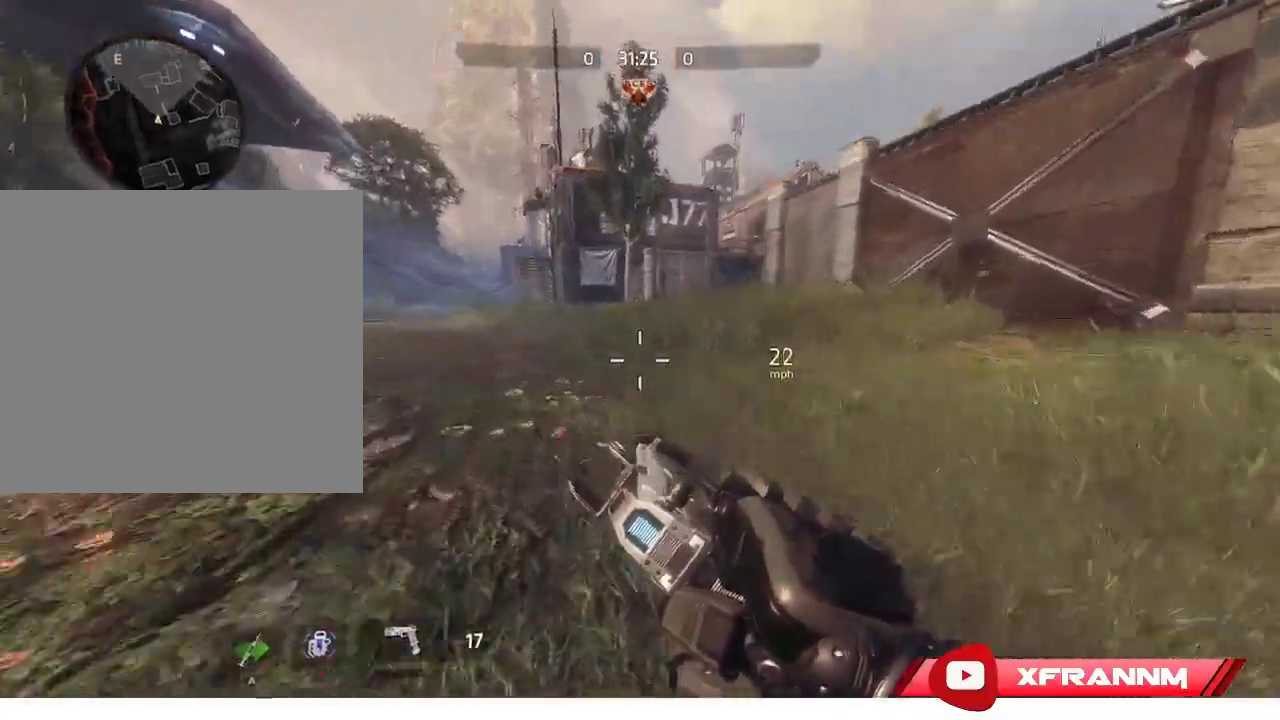
{"buttons": [], "left_stick": "up", "right_stick": "right", "events": [[133, "left_stick", "up-left"], [150, "R1", "up"], [417, "left_stick", "up"]]}